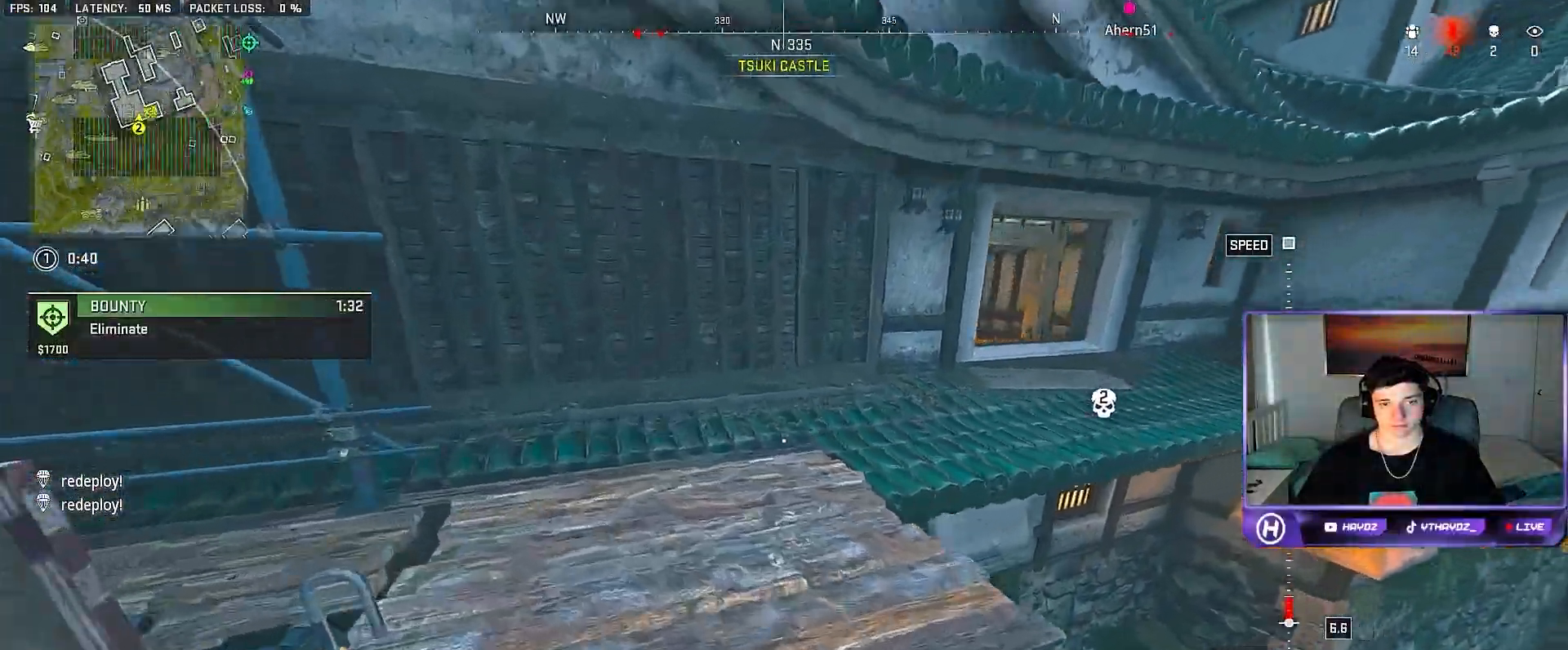
Gameplay with a controller (Xbox layout); each line is a JSON object with the inputs held at the frame after it. "events" lists button and stick changes between this image and that frame as [ms after this image, input, new state], when the widget could be followed in between.
{"buttons": [], "left_stick": "up-right", "right_stick": "right", "events": [[83, "L3", "down"], [117, "A", "down"], [183, "L3", "up"], [200, "A", "up"], [400, "right_stick", "right"]]}
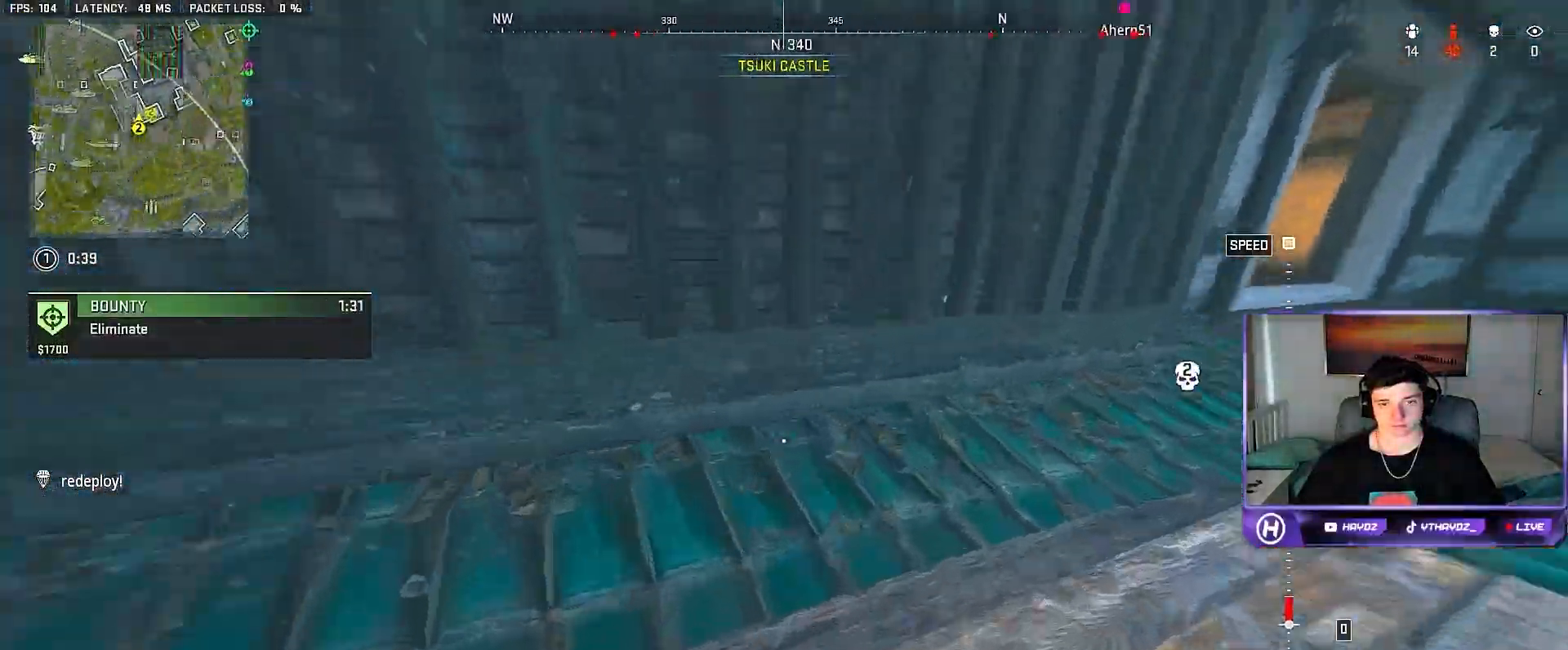
{"buttons": [], "left_stick": "up-right", "right_stick": "right", "events": [[133, "right_stick", "center"], [283, "right_stick", "right"]]}
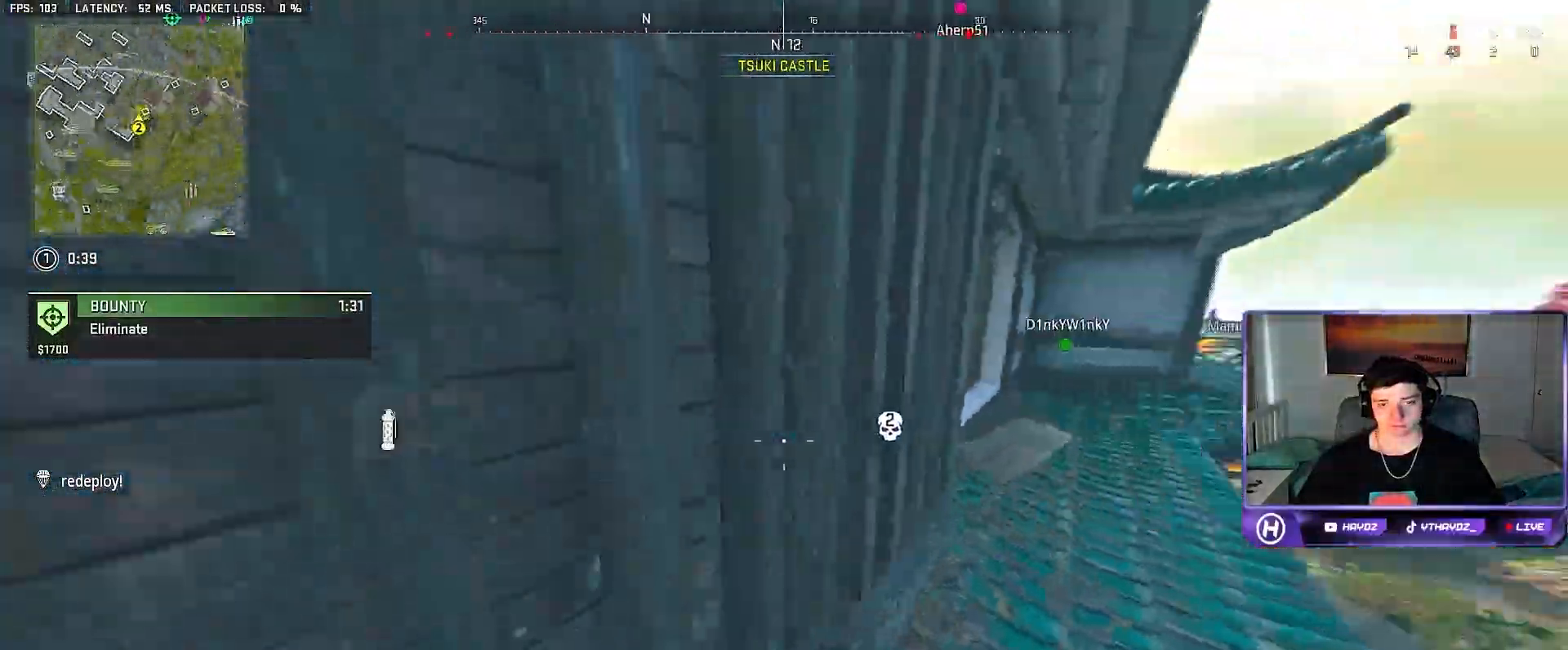
{"buttons": ["L3"], "left_stick": "up", "right_stick": "left", "events": [[50, "right_stick", "center"], [283, "left_stick", "up"], [450, "right_stick", "left"], [500, "L3", "down"]]}
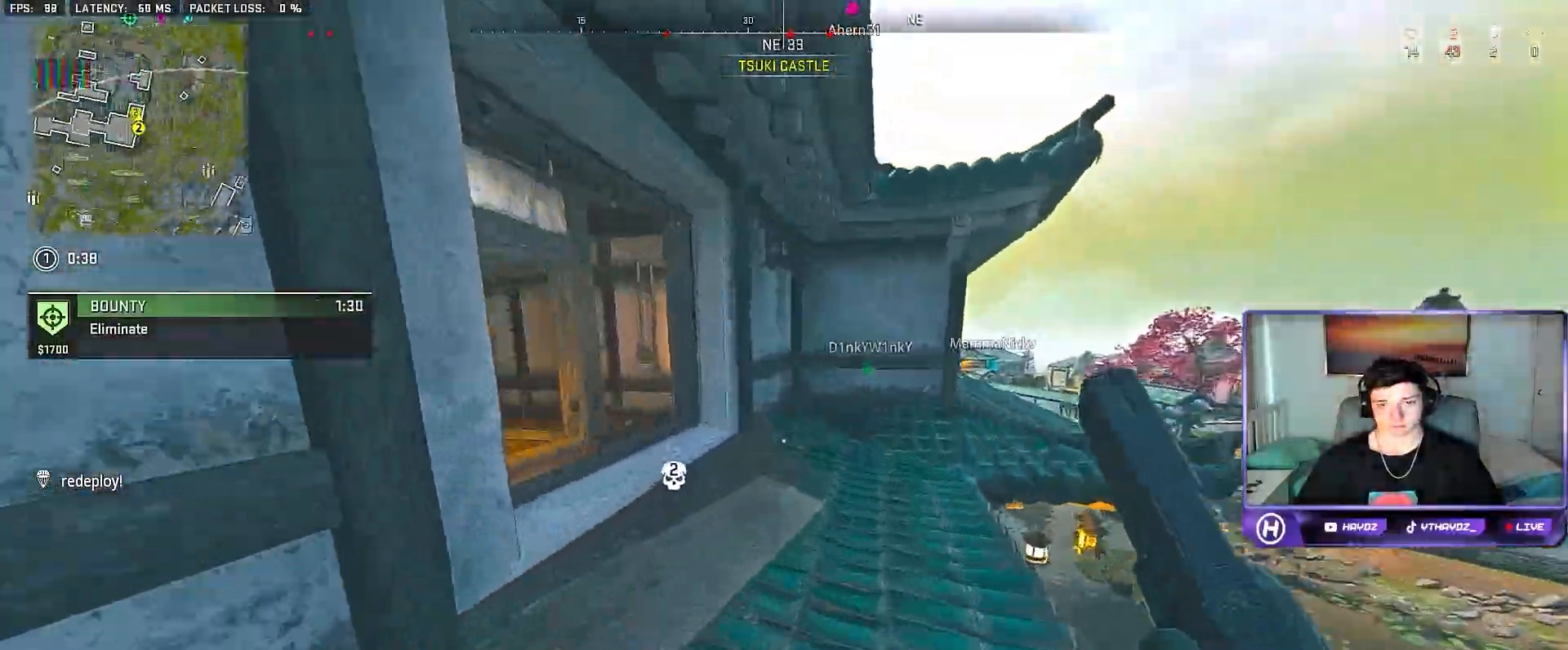
{"buttons": [], "left_stick": "center", "right_stick": "left", "events": [[83, "L3", "up"], [250, "left_stick", "center"], [250, "right_stick", "center"], [500, "right_stick", "left"]]}
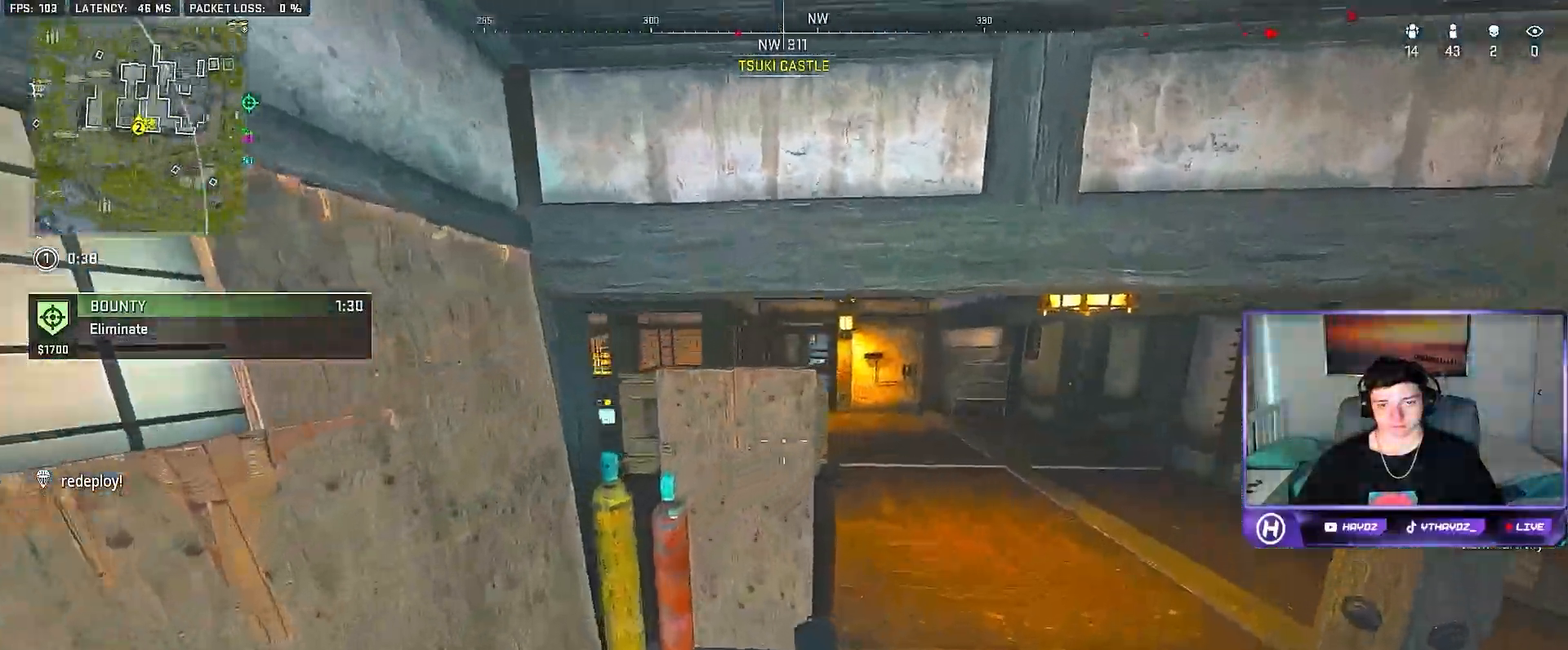
{"buttons": [], "left_stick": "up-right", "right_stick": "left", "events": [[17, "left_stick", "right"], [150, "right_stick", "right"], [167, "left_stick", "up"], [300, "right_stick", "center"], [317, "left_stick", "up-right"], [450, "right_stick", "left"]]}
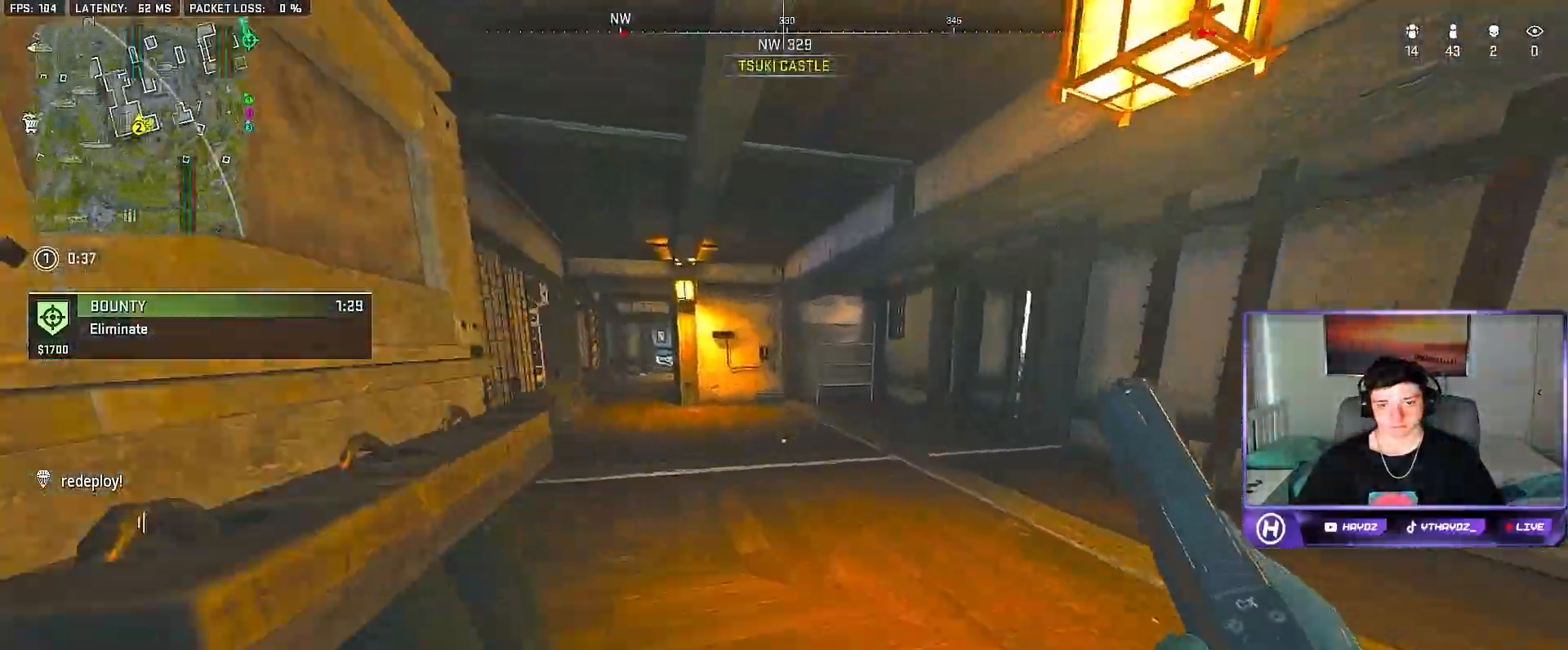
{"buttons": [], "left_stick": "center", "right_stick": "left", "events": [[150, "left_stick", "center"], [233, "right_stick", "center"], [267, "left_stick", "right"], [367, "right_stick", "left"], [450, "left_stick", "center"]]}
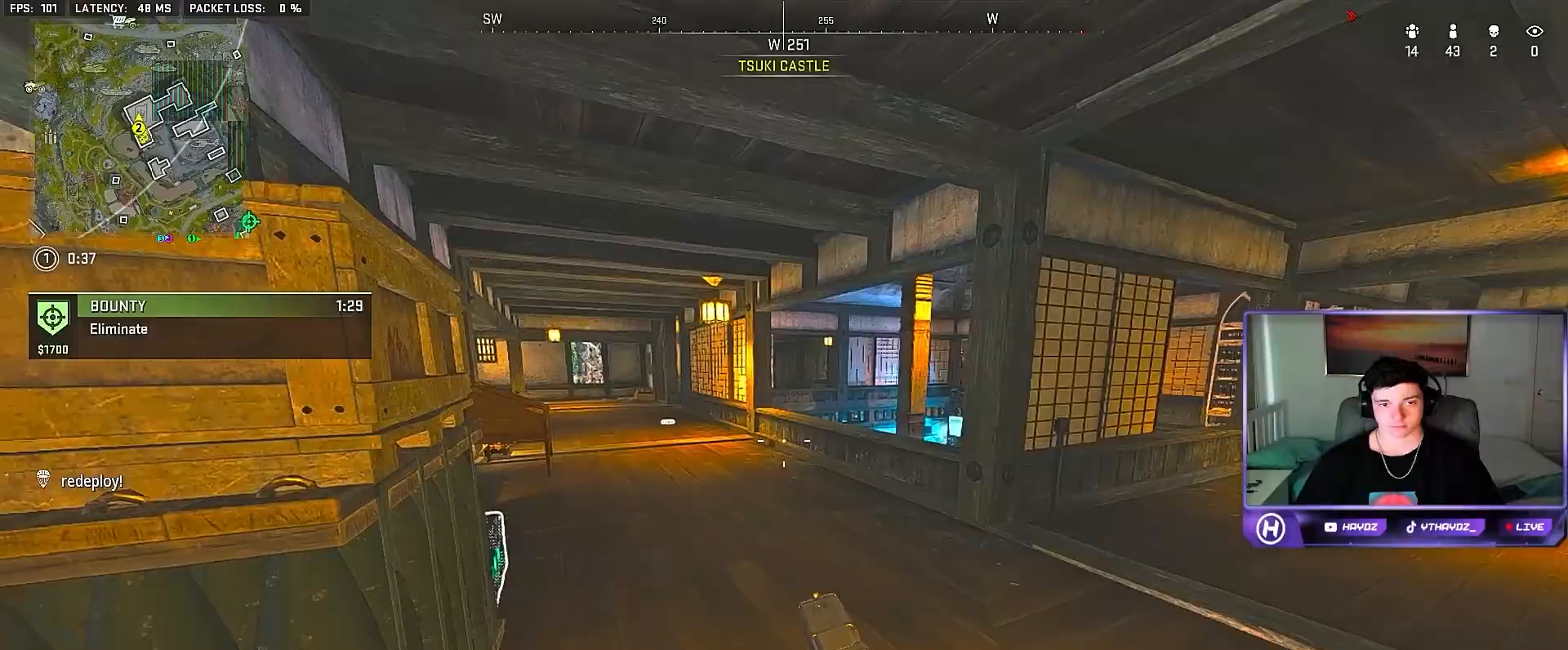
{"buttons": [], "left_stick": "up", "right_stick": "center", "events": [[50, "right_stick", "center"], [200, "left_stick", "right"], [233, "right_stick", "left"], [300, "left_stick", "up"], [450, "right_stick", "center"]]}
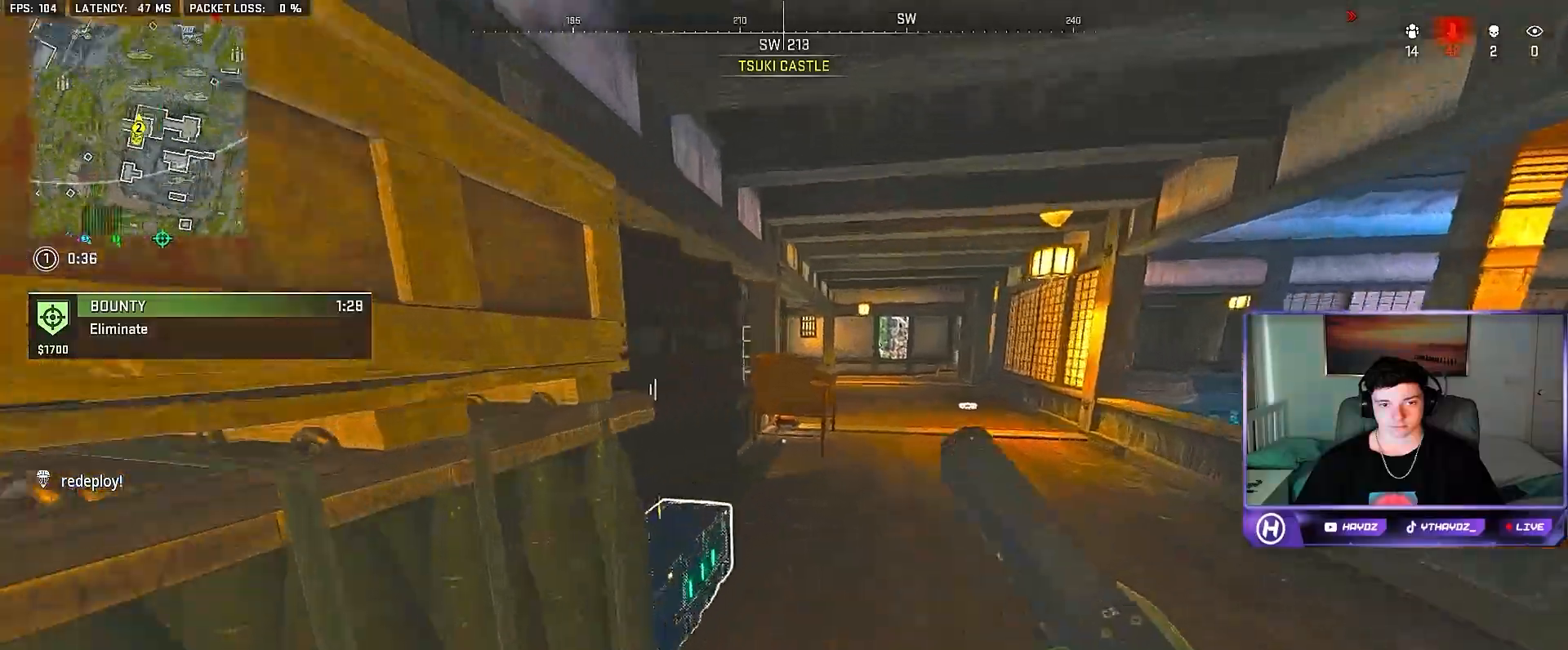
{"buttons": [], "left_stick": "down-right", "right_stick": "center", "events": [[67, "X", "down"], [100, "left_stick", "right"], [150, "X", "up"], [167, "left_stick", "down"], [217, "X", "down"], [300, "X", "up"], [350, "left_stick", "down-right"]]}
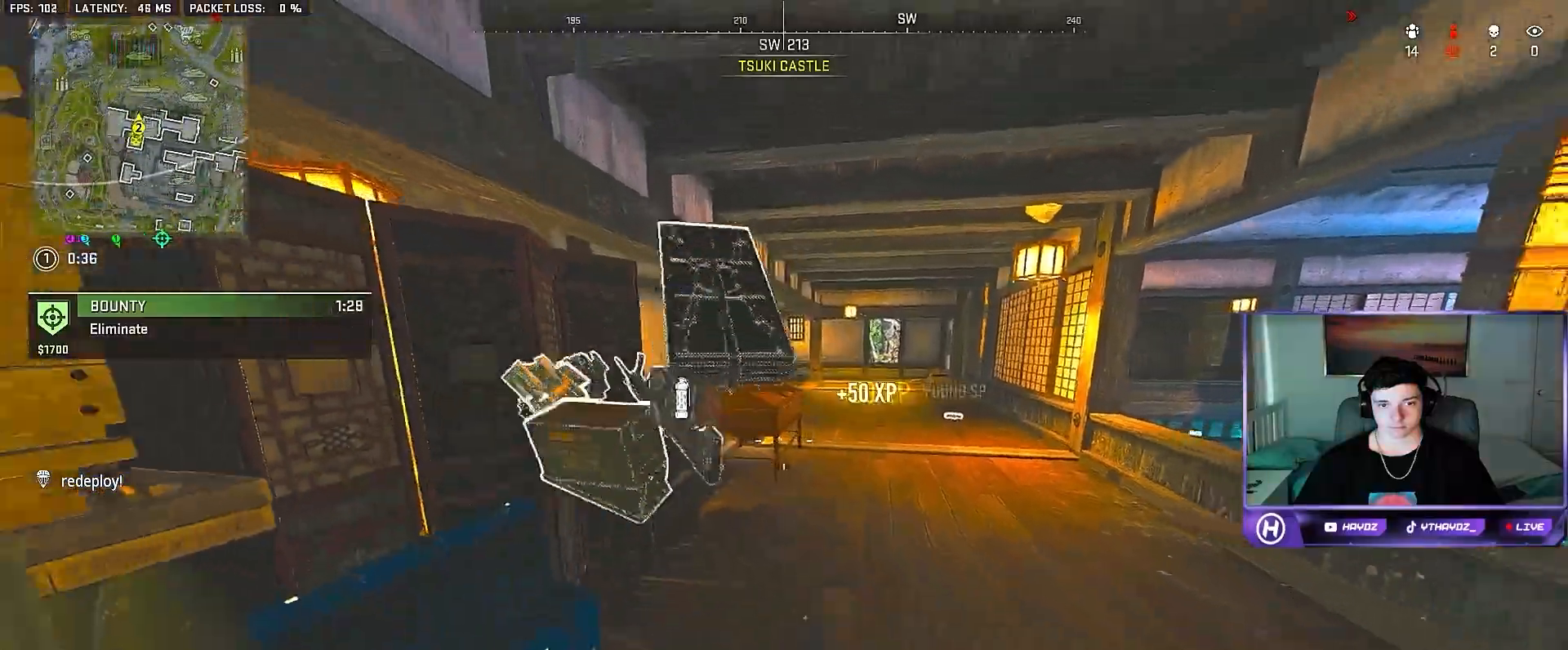
{"buttons": [], "left_stick": "down-right", "right_stick": "center", "events": [[17, "right_stick", "down"], [33, "left_stick", "right"], [133, "right_stick", "center"], [233, "X", "down"], [233, "left_stick", "left"], [317, "X", "up"], [400, "X", "down"], [450, "left_stick", "center"], [483, "X", "up"], [500, "left_stick", "down-right"]]}
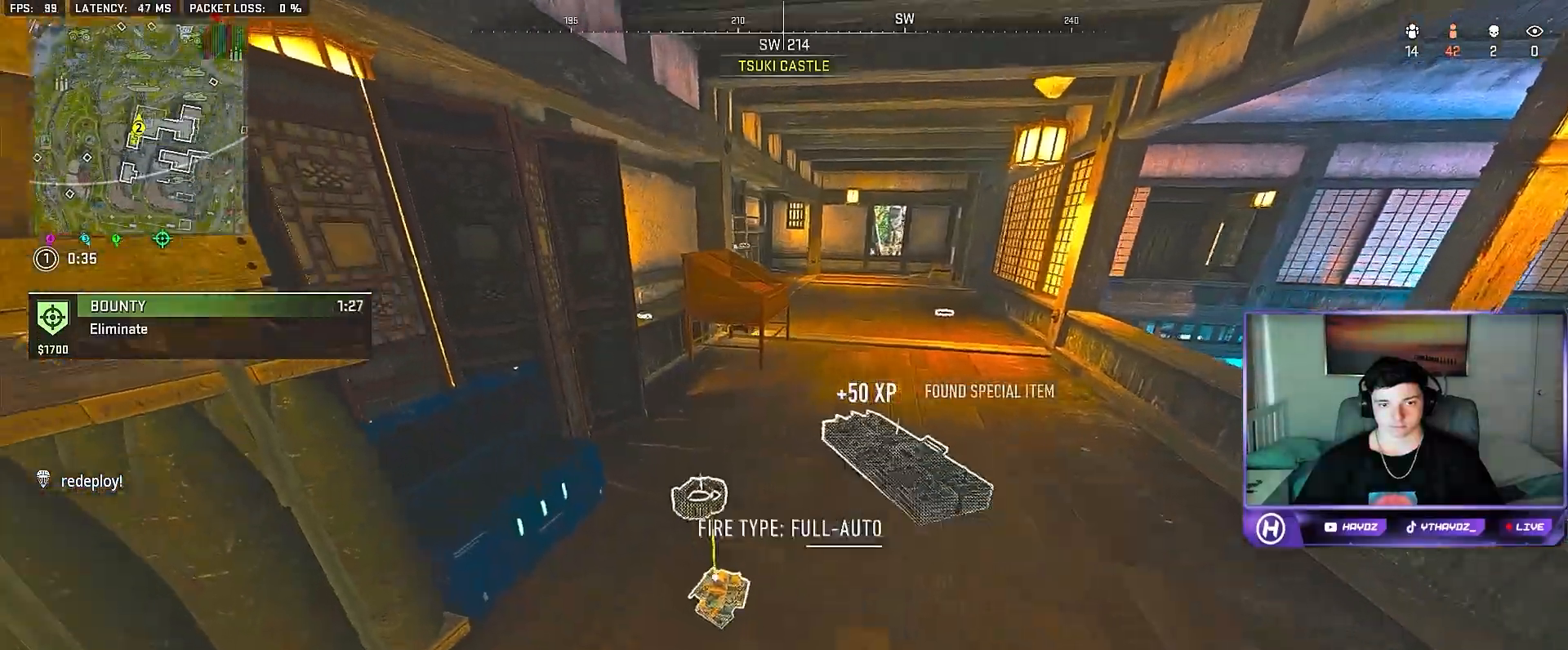
{"buttons": [], "left_stick": "down", "right_stick": "center", "events": [[67, "X", "down"], [150, "X", "up"], [150, "left_stick", "up"], [233, "X", "down"], [317, "X", "up"], [383, "X", "down"], [383, "left_stick", "down-right"], [433, "left_stick", "down"], [467, "X", "up"]]}
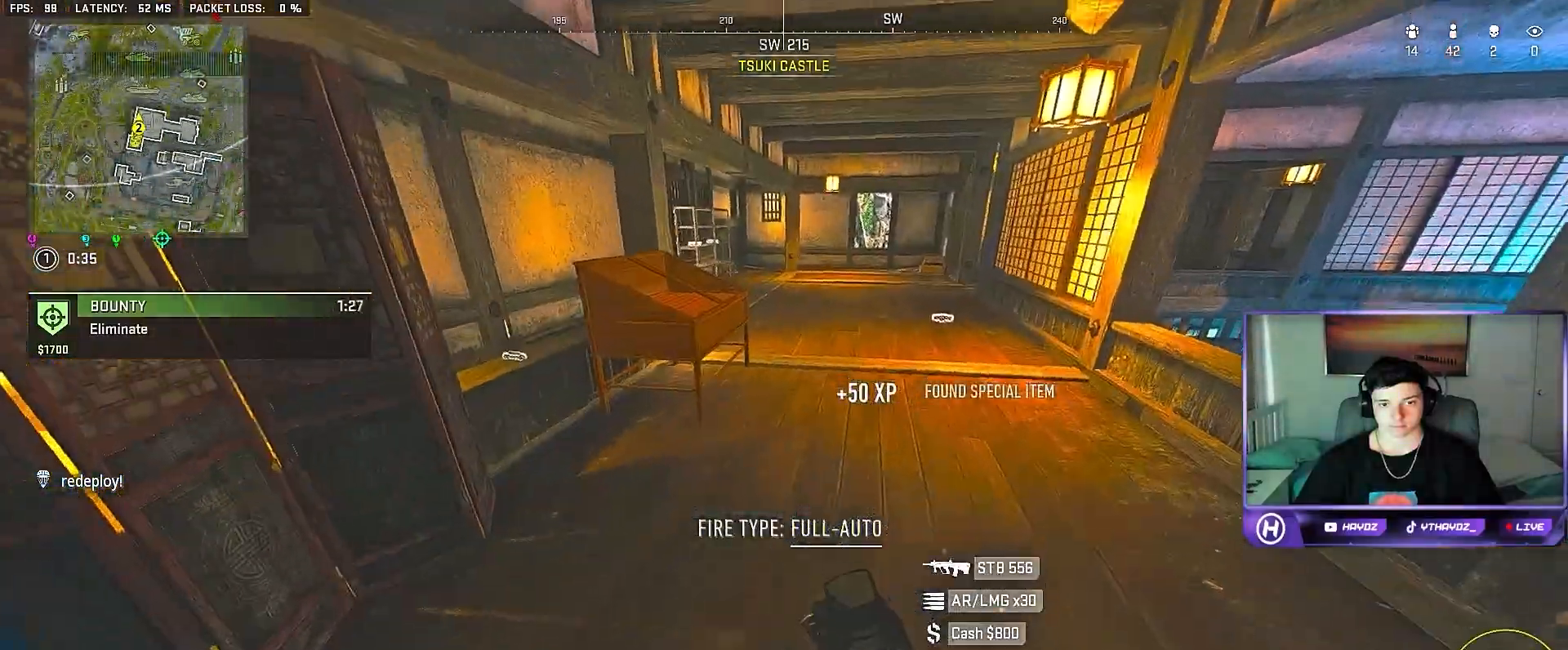
{"buttons": [], "left_stick": "up-left", "right_stick": "left", "events": [[200, "right_stick", "left"], [250, "left_stick", "down-left"], [467, "left_stick", "up-left"]]}
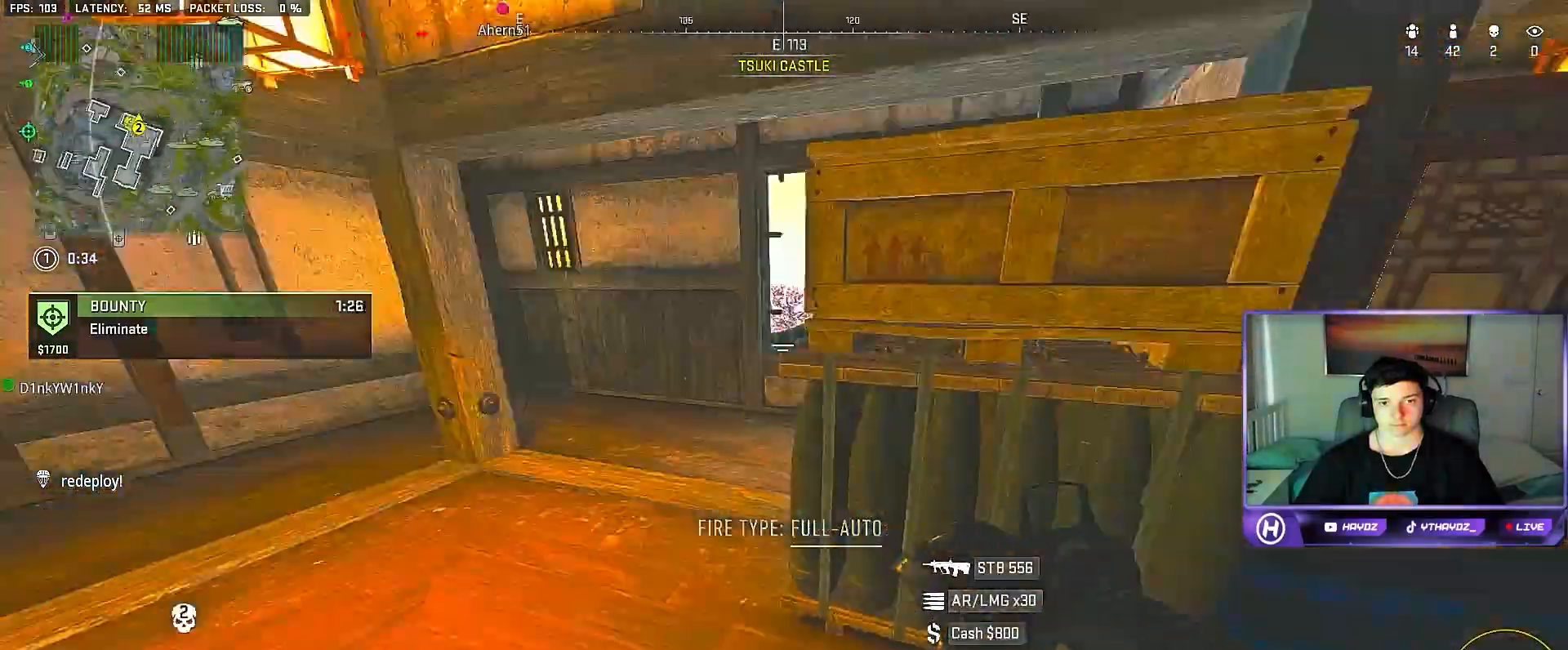
{"buttons": [], "left_stick": "up-right", "right_stick": "center", "events": [[17, "right_stick", "center"], [33, "left_stick", "up"], [167, "right_stick", "right"], [333, "left_stick", "up-right"], [400, "right_stick", "center"]]}
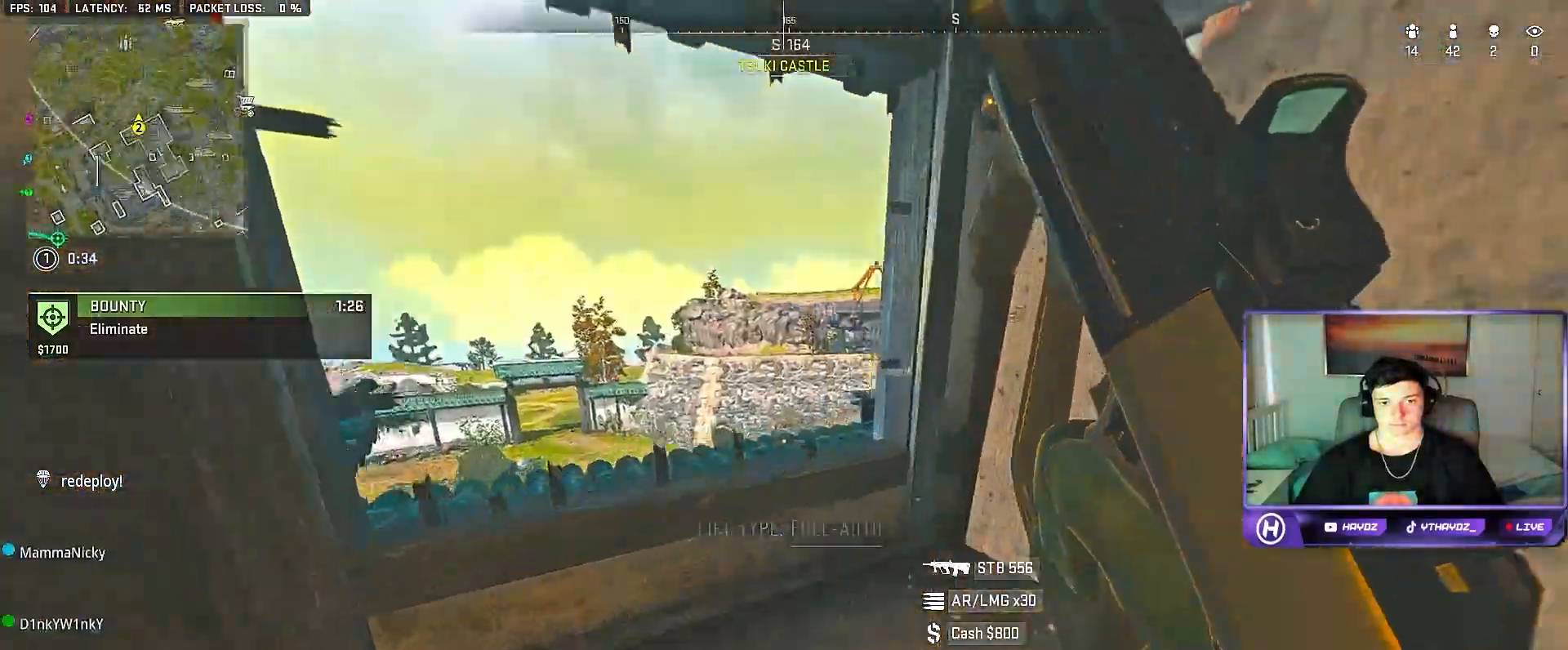
{"buttons": [], "left_stick": "left", "right_stick": "right", "events": [[83, "left_stick", "center"], [167, "A", "down"], [267, "A", "up"], [317, "left_stick", "left"], [433, "right_stick", "right"]]}
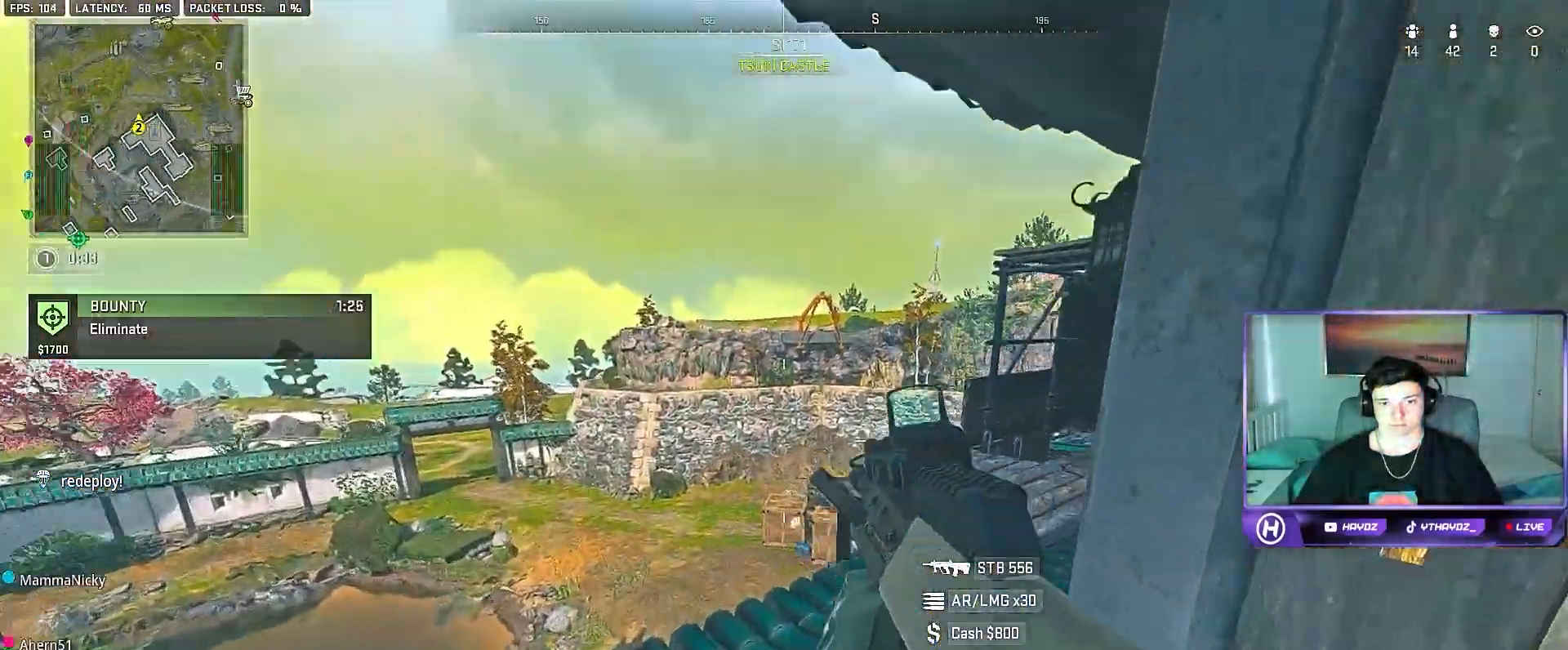
{"buttons": [], "left_stick": "up", "right_stick": "center", "events": [[83, "right_stick", "up"], [100, "left_stick", "up"], [150, "right_stick", "center"], [300, "right_stick", "right"], [433, "right_stick", "center"]]}
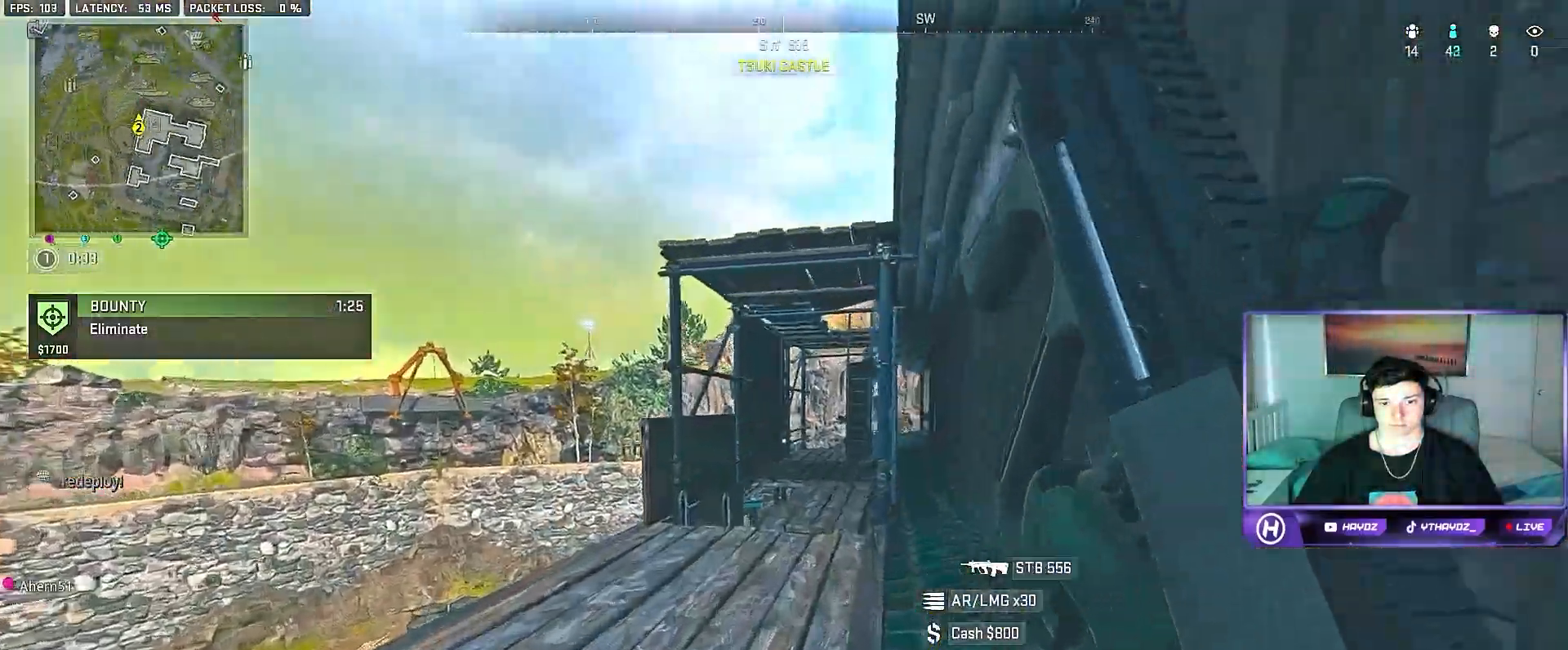
{"buttons": [], "left_stick": "up-right", "right_stick": "center", "events": [[483, "left_stick", "up-right"]]}
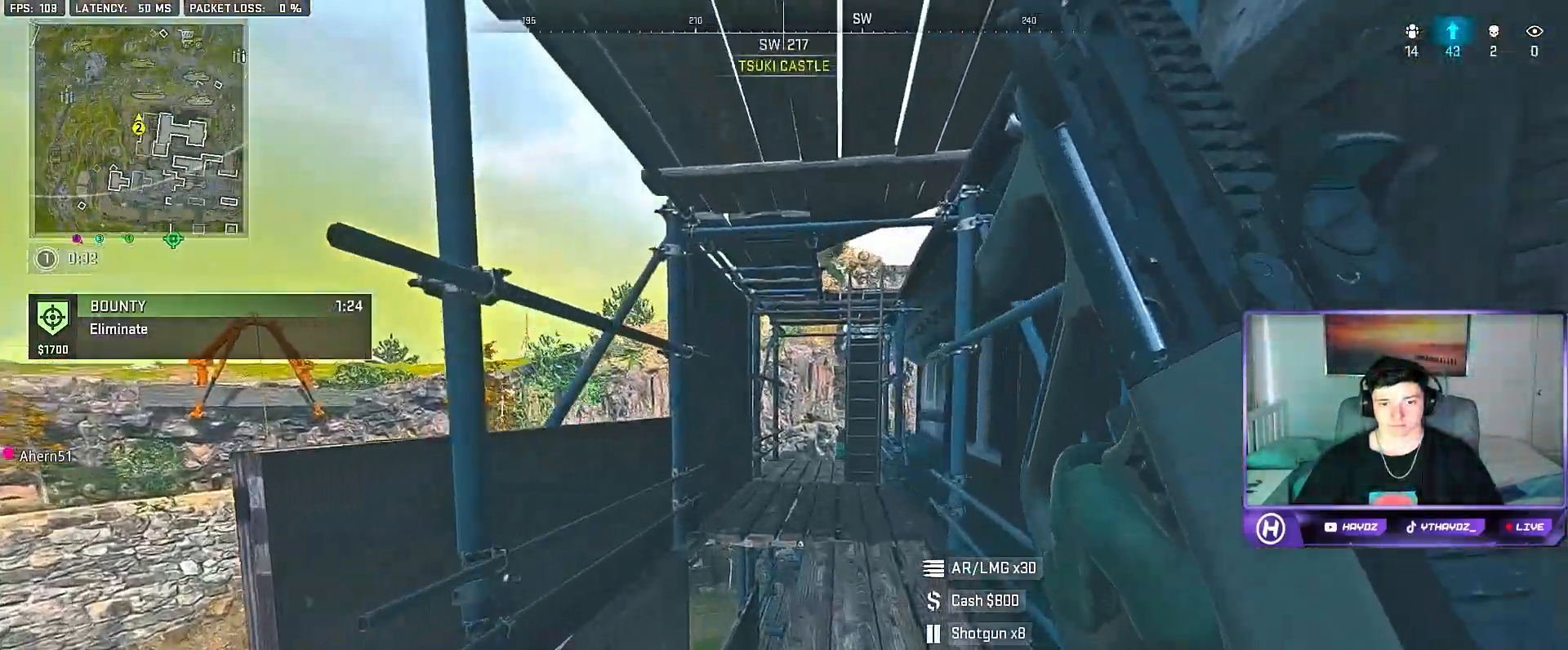
{"buttons": [], "left_stick": "down-left", "right_stick": "center", "events": [[100, "left_stick", "down-right"], [133, "Y", "down"], [167, "left_stick", "down-left"], [183, "Y", "up"], [250, "Y", "down"], [333, "Y", "up"]]}
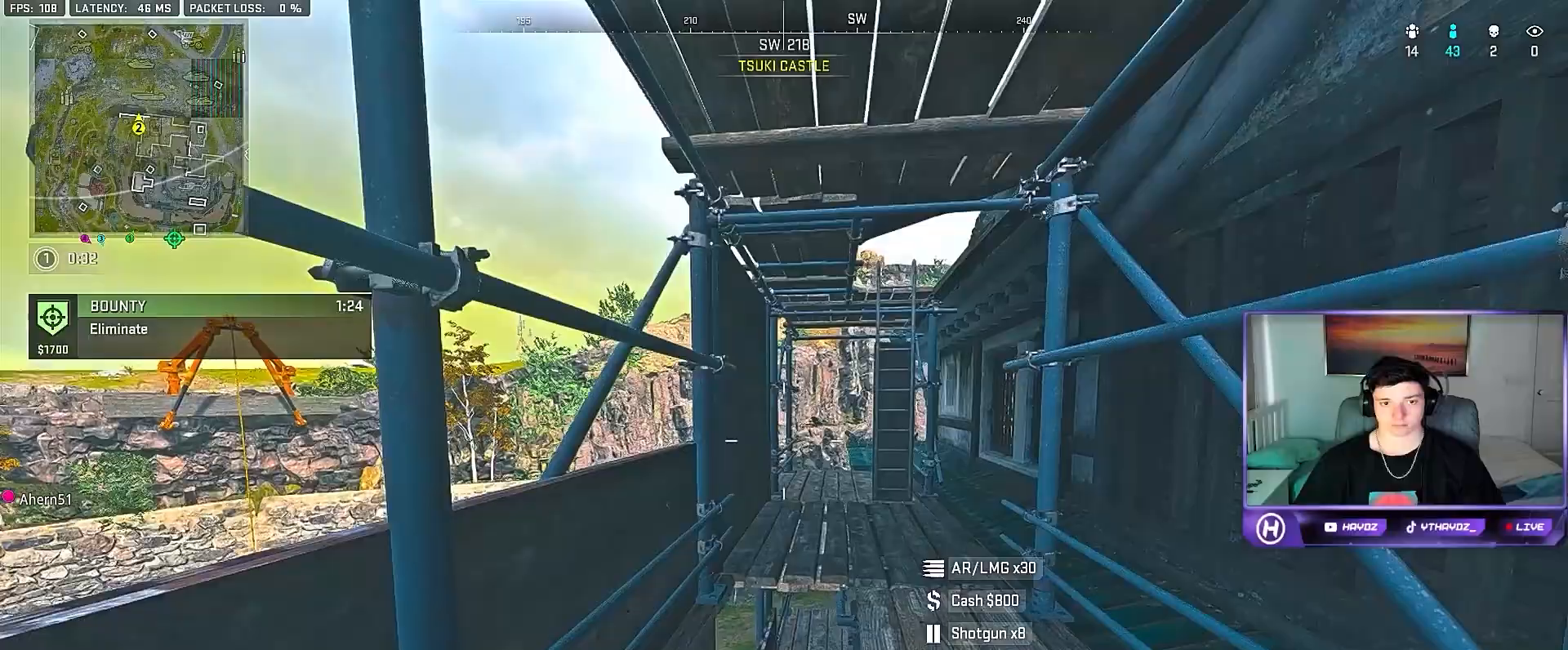
{"buttons": [], "left_stick": "down-right", "right_stick": "up-left", "events": [[217, "left_stick", "down-right"], [233, "right_stick", "left"], [317, "right_stick", "up-left"]]}
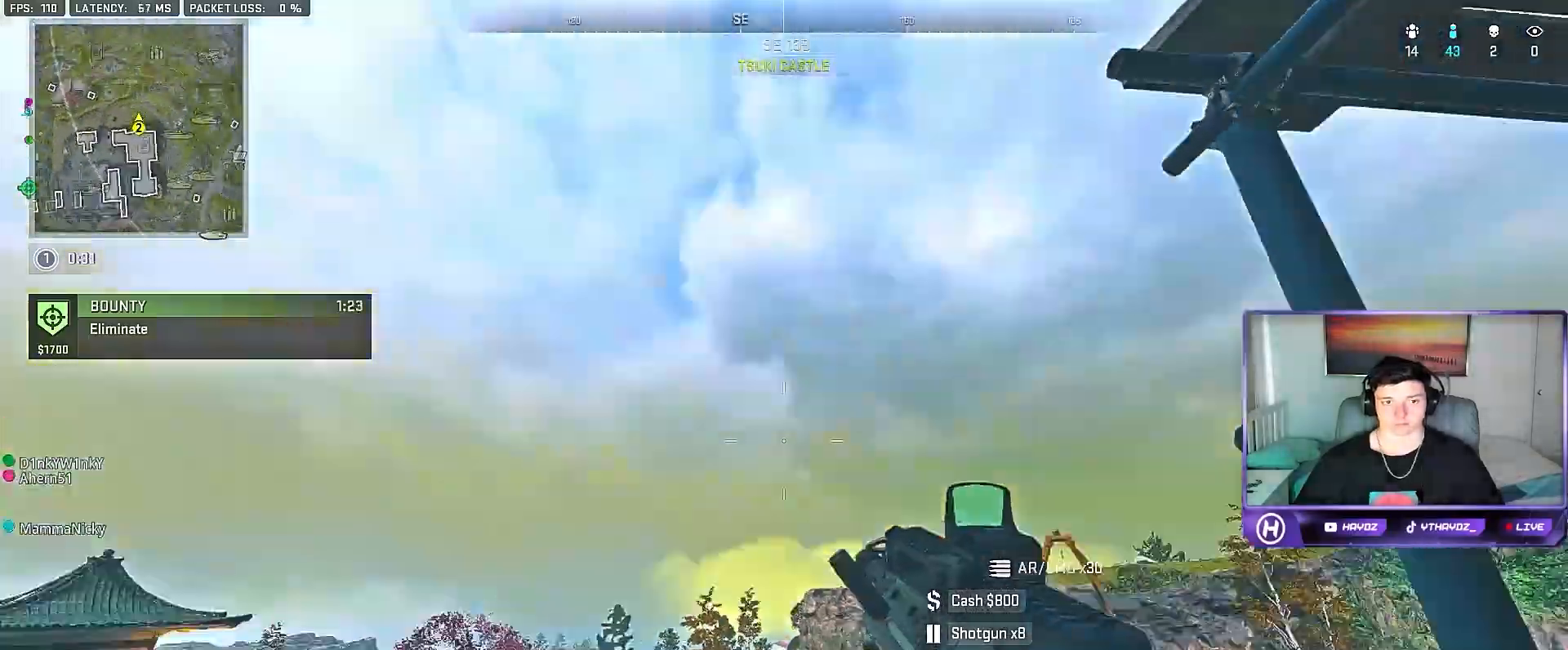
{"buttons": ["R3"], "left_stick": "right", "right_stick": "left", "events": [[50, "left_stick", "down"], [117, "right_stick", "center"], [267, "left_stick", "down-right"], [267, "right_stick", "left"], [333, "R3", "down"], [367, "left_stick", "right"], [433, "R3", "up"], [500, "R3", "down"]]}
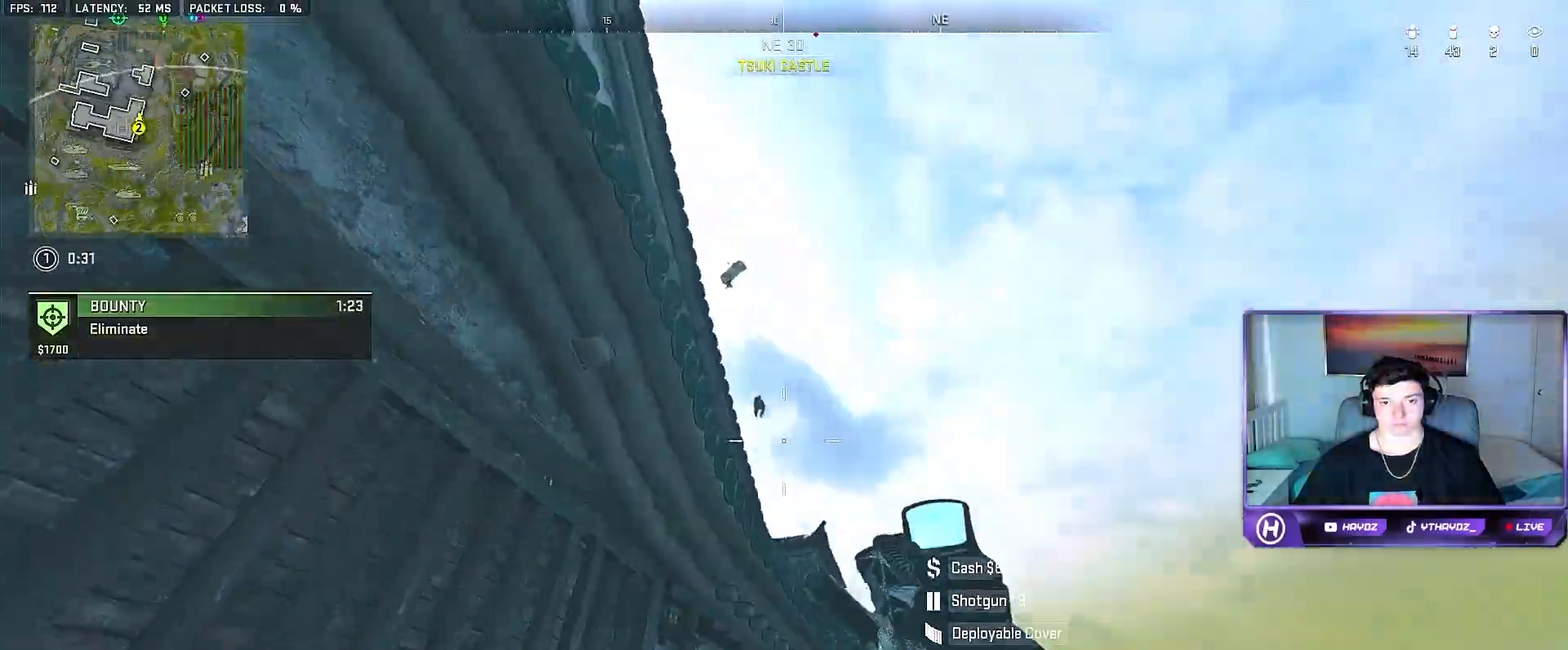
{"buttons": [], "left_stick": "up", "right_stick": "down", "events": [[67, "right_stick", "center"], [100, "R3", "up"], [100, "left_stick", "up-right"], [200, "left_stick", "right"], [217, "right_stick", "down"], [500, "left_stick", "up"]]}
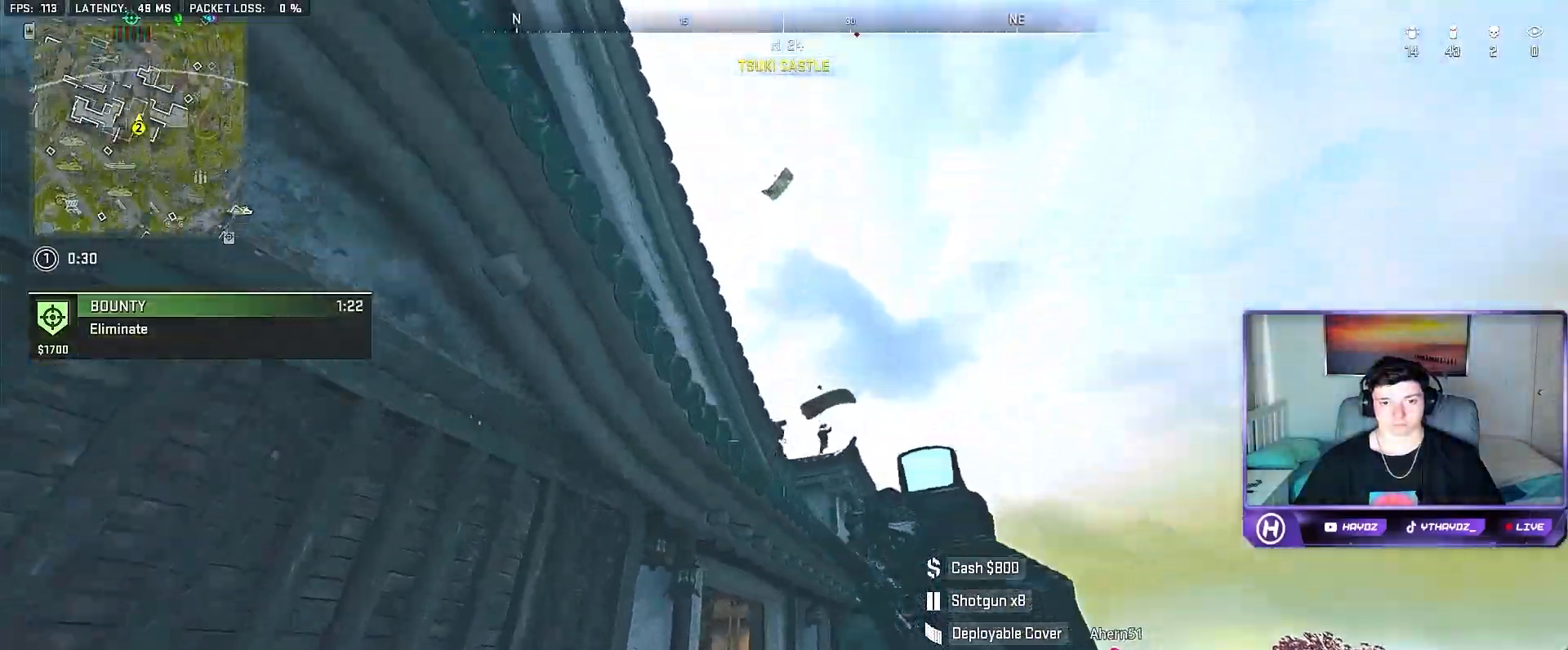
{"buttons": [], "left_stick": "up-left", "right_stick": "center", "events": [[100, "right_stick", "center"], [117, "left_stick", "center"], [200, "left_stick", "up-left"], [250, "left_stick", "up"], [450, "left_stick", "up-left"]]}
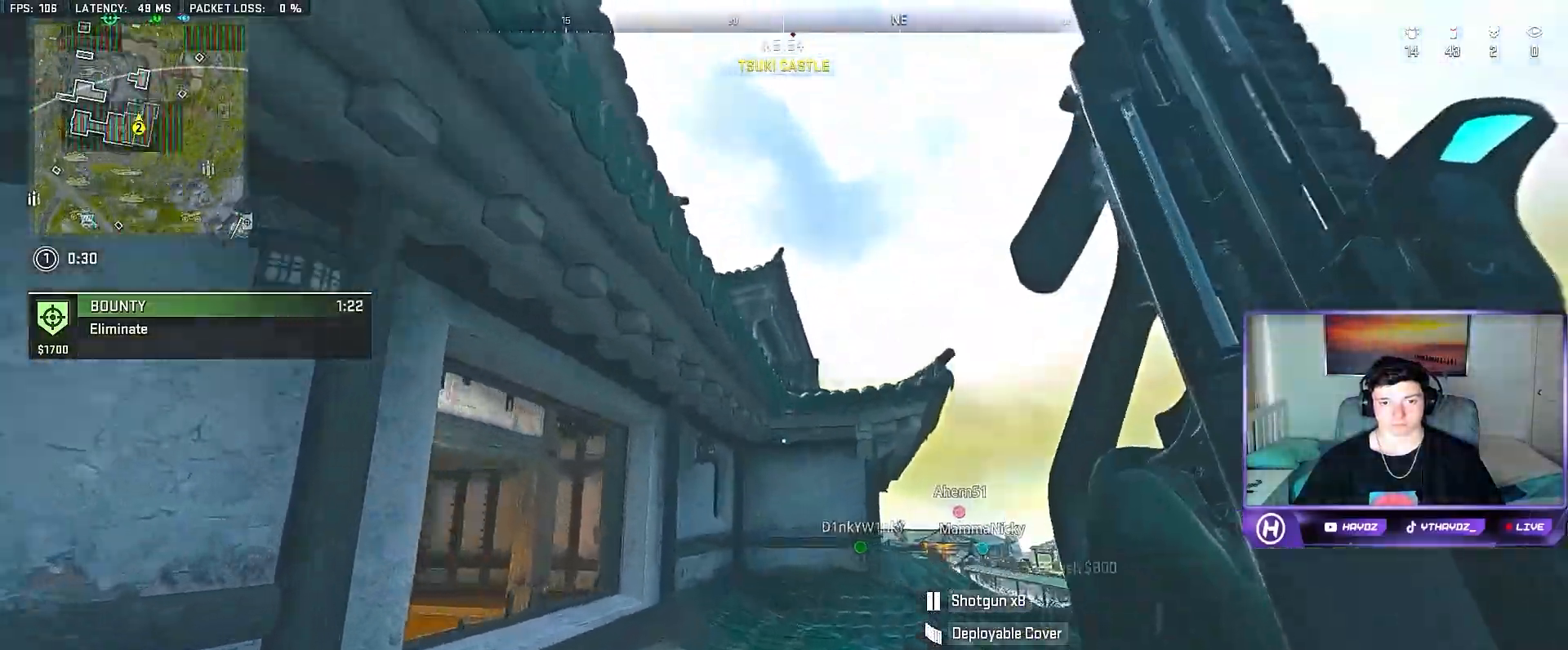
{"buttons": [], "left_stick": "up-right", "right_stick": "center", "events": [[83, "left_stick", "up"], [217, "right_stick", "down-right"], [267, "L3", "down"], [350, "L3", "up"], [367, "right_stick", "center"], [450, "left_stick", "up-right"]]}
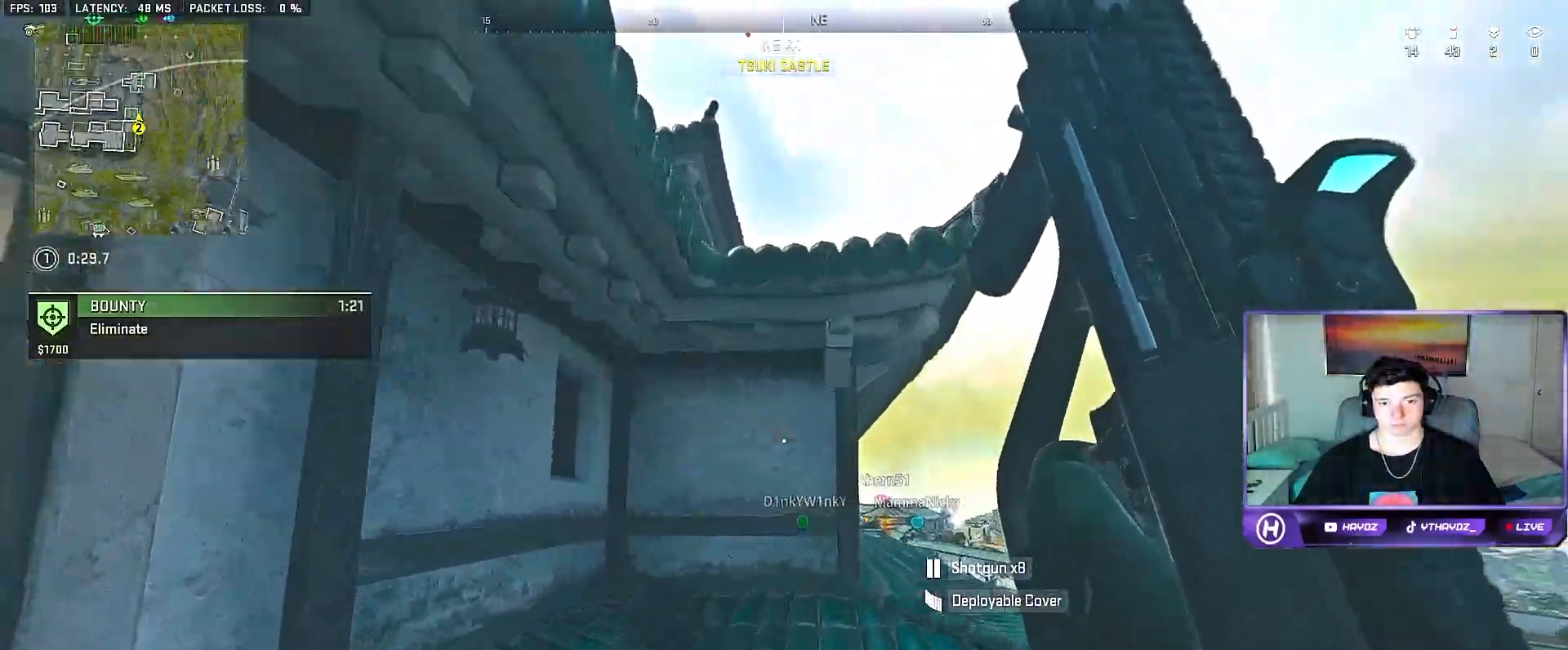
{"buttons": [], "left_stick": "up-right", "right_stick": "center", "events": [[33, "right_stick", "down-right"], [350, "right_stick", "center"]]}
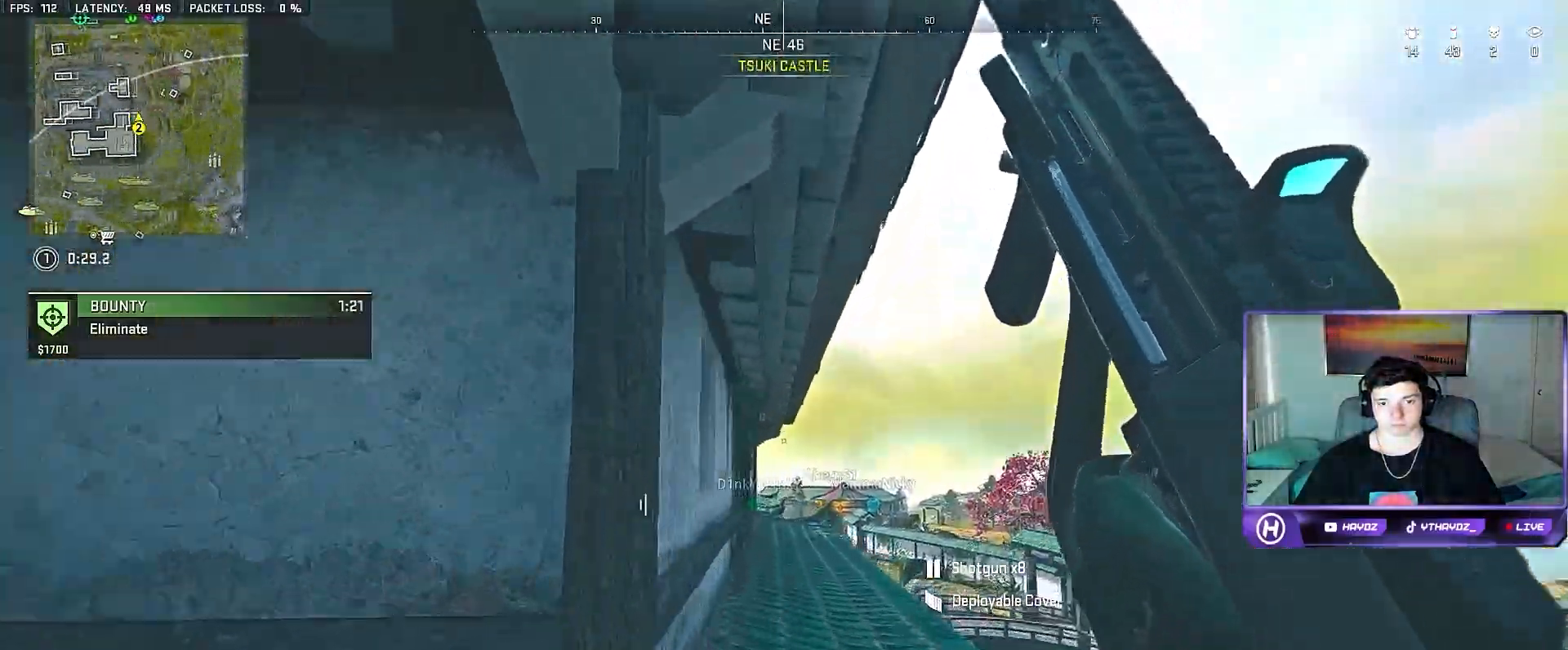
{"buttons": [], "left_stick": "up", "right_stick": "center", "events": [[283, "left_stick", "up"]]}
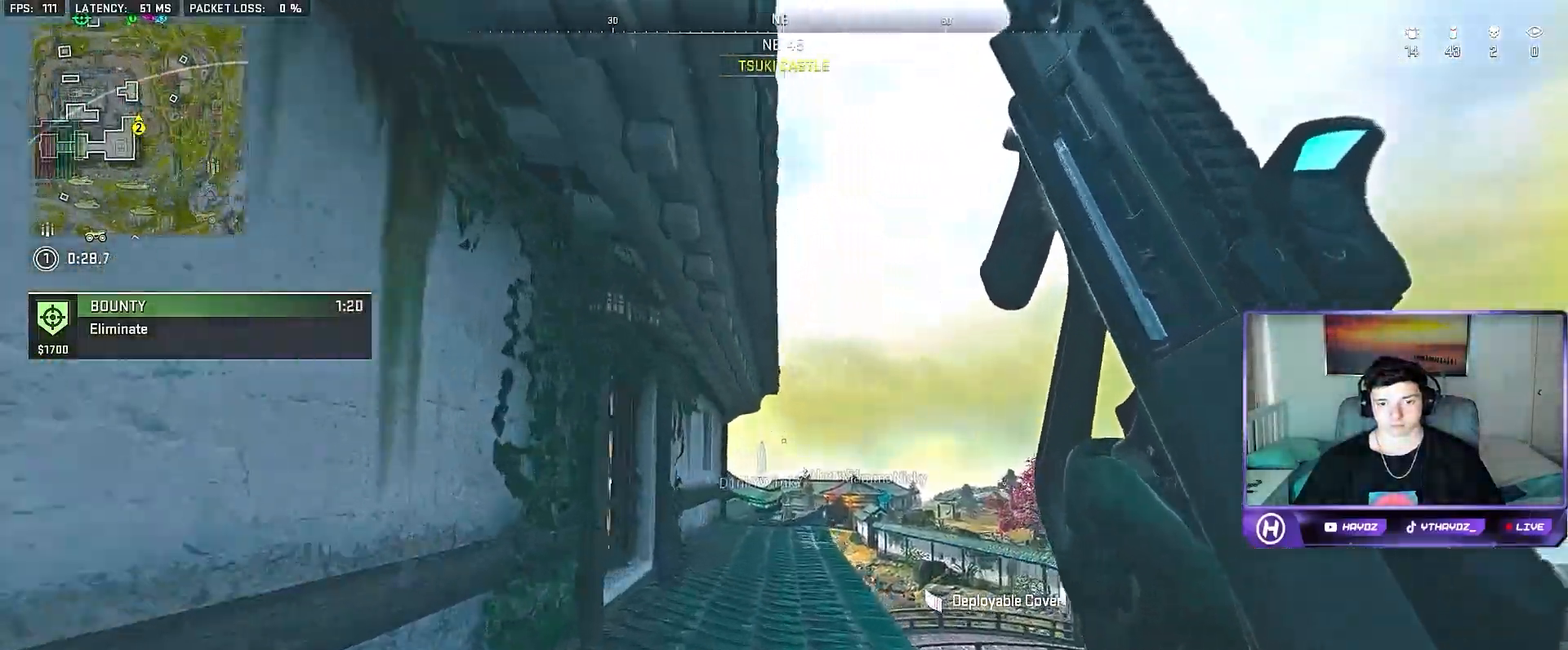
{"buttons": [], "left_stick": "up", "right_stick": "down-left", "events": [[333, "right_stick", "down-left"]]}
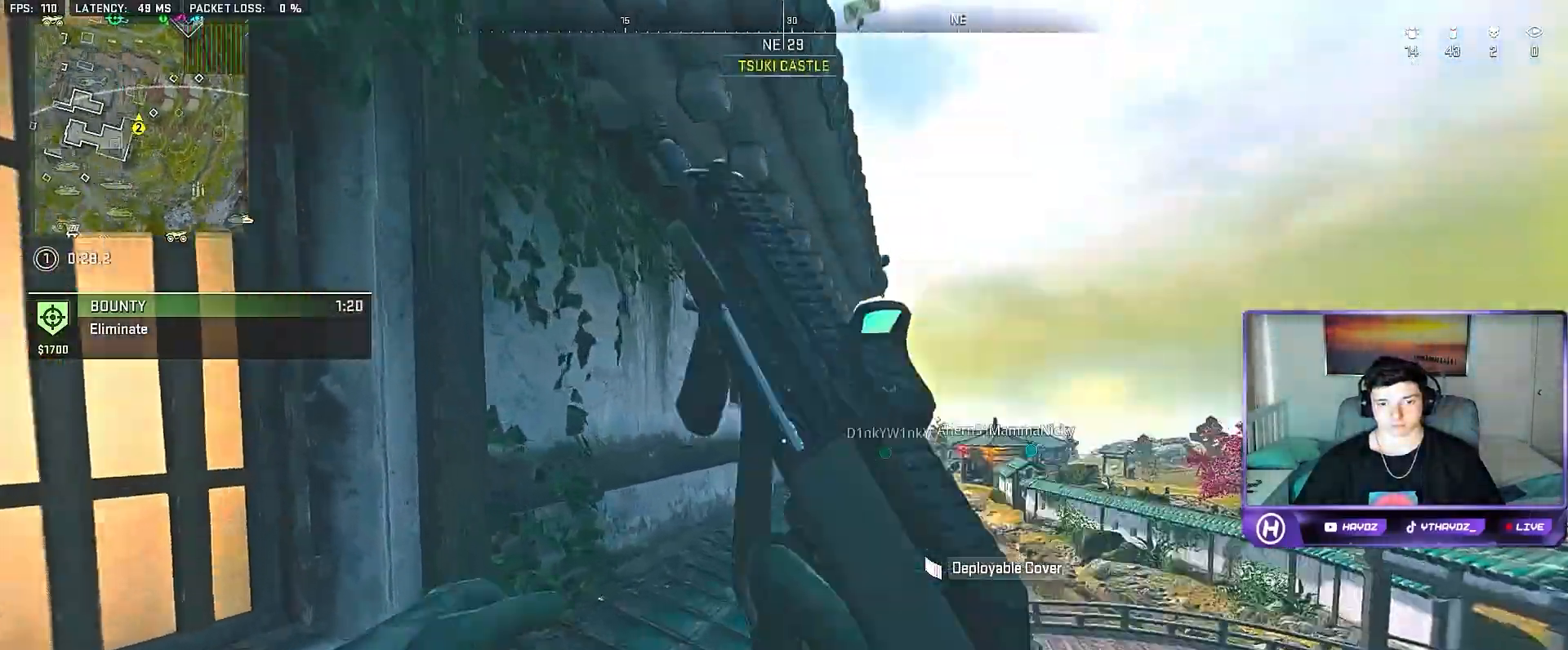
{"buttons": [], "left_stick": "up-right", "right_stick": "center", "events": [[50, "right_stick", "center"], [167, "left_stick", "up-right"]]}
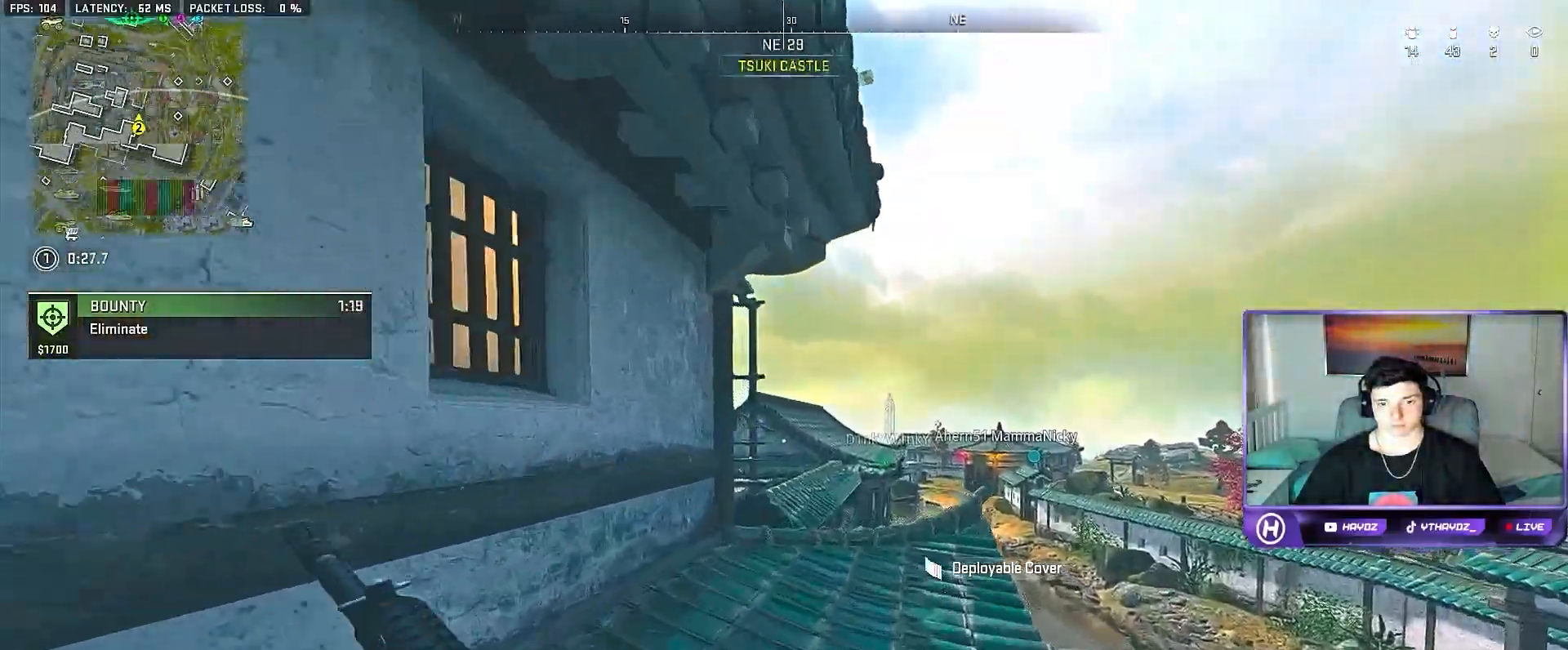
{"buttons": [], "left_stick": "up-right", "right_stick": "left", "events": [[450, "right_stick", "left"]]}
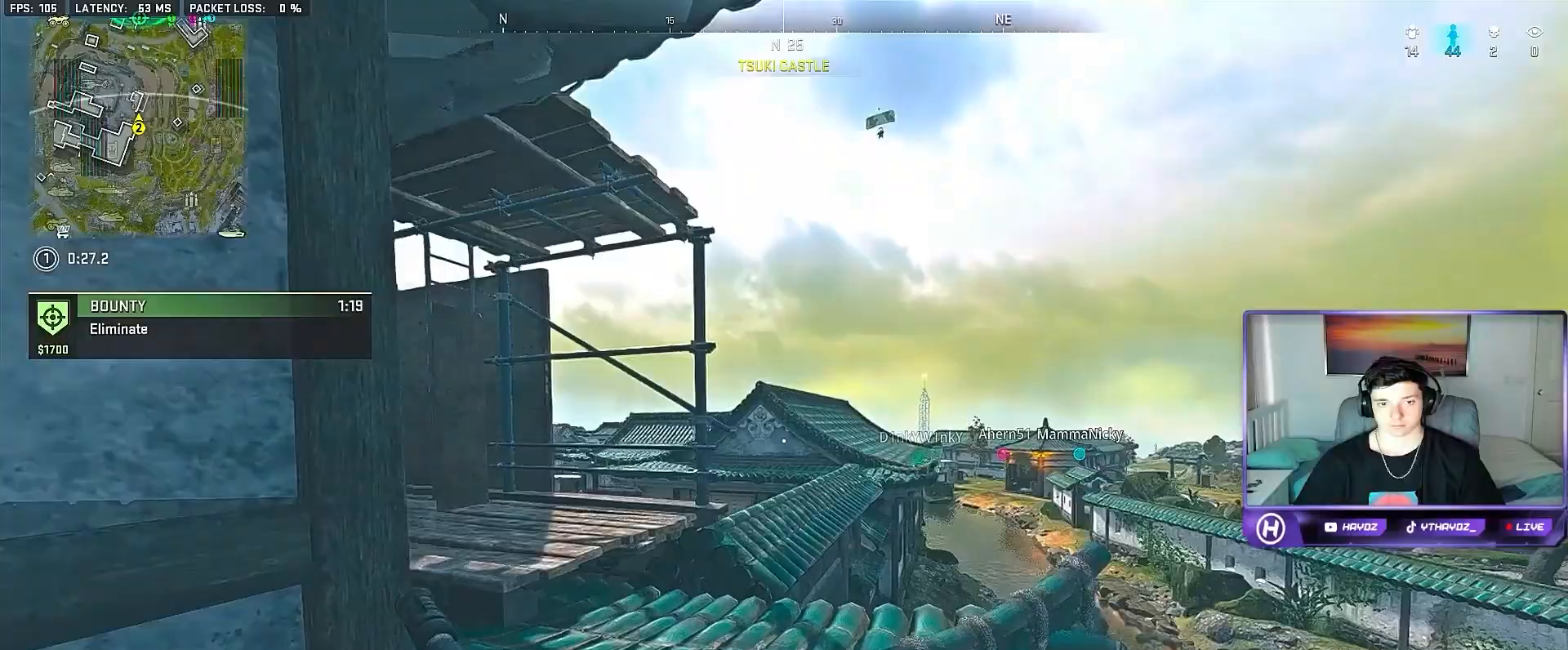
{"buttons": [], "left_stick": "center", "right_stick": "up-right", "events": [[167, "right_stick", "center"], [233, "left_stick", "up"], [450, "left_stick", "center"], [483, "right_stick", "up-right"]]}
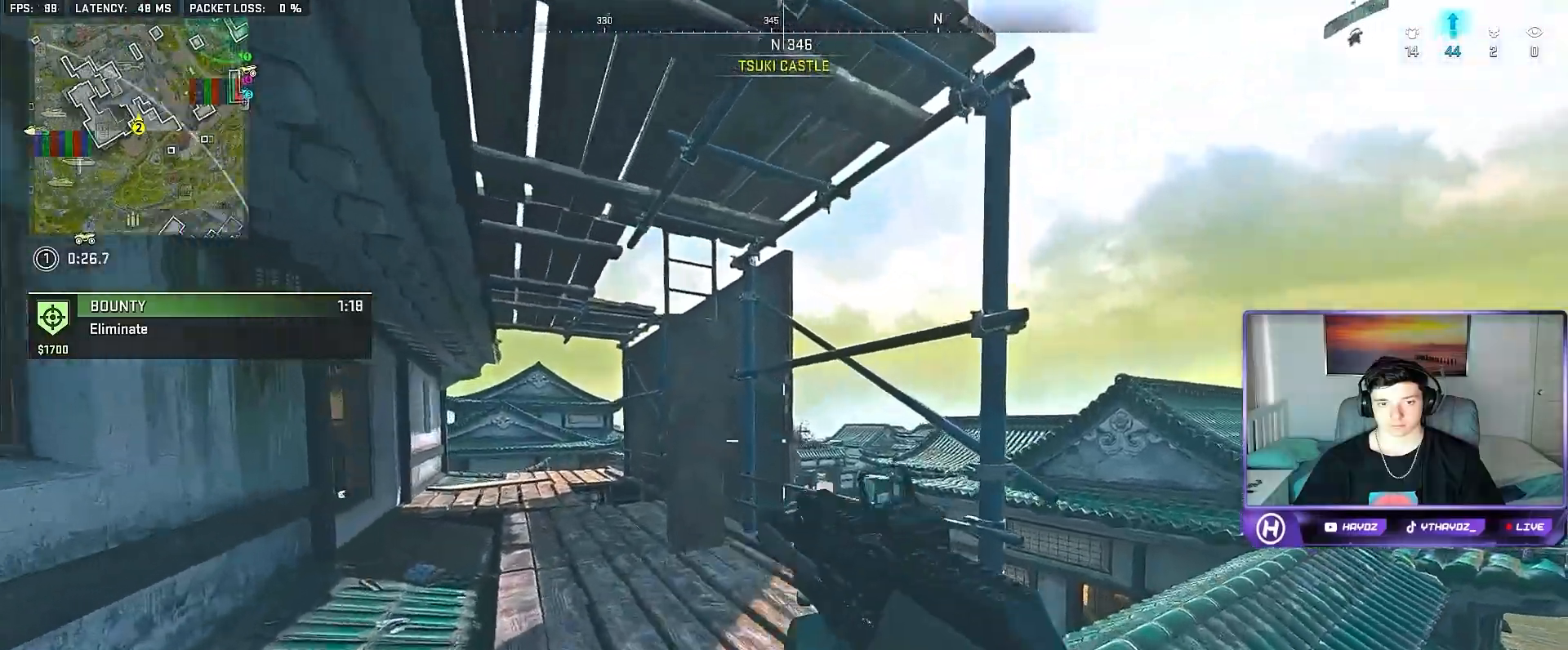
{"buttons": [], "left_stick": "down-left", "right_stick": "center", "events": [[17, "left_stick", "down"], [133, "right_stick", "center"], [233, "left_stick", "down-right"], [350, "left_stick", "down-left"]]}
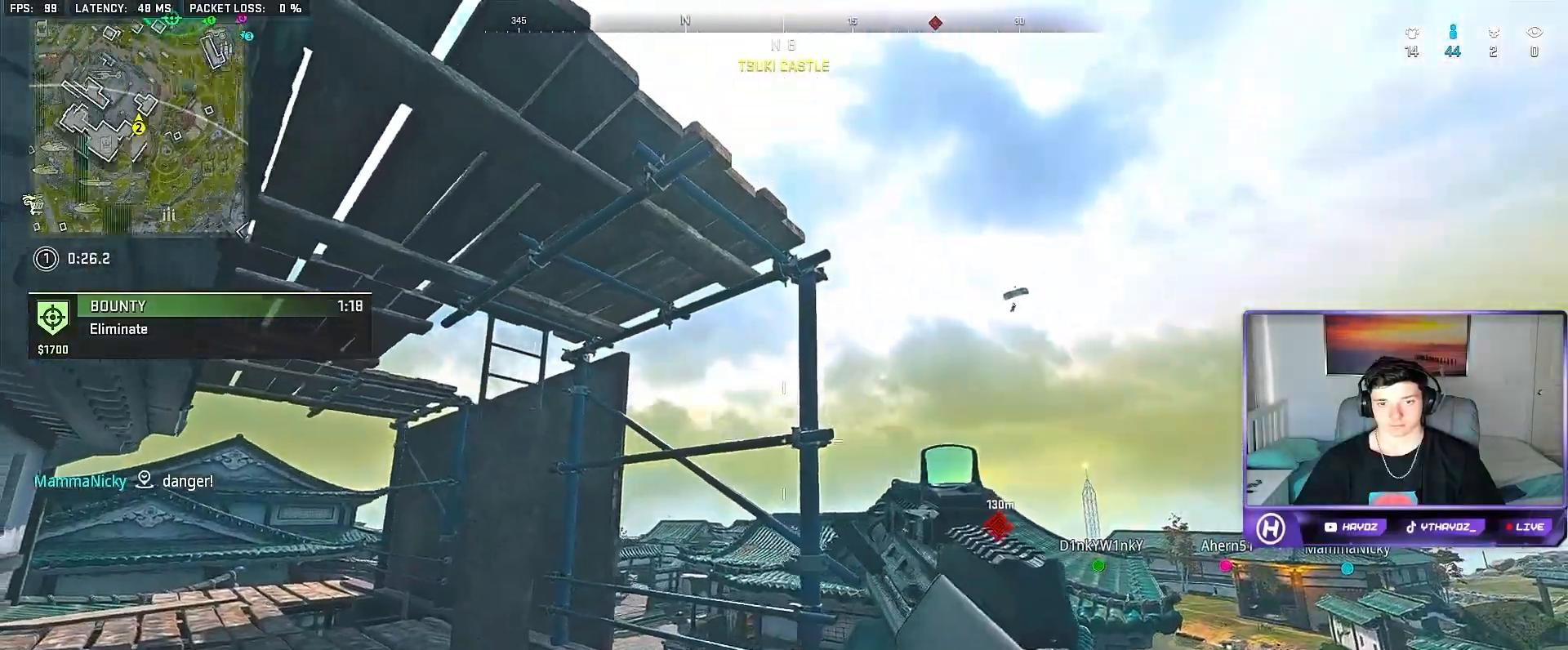
{"buttons": [], "left_stick": "up", "right_stick": "center", "events": [[33, "left_stick", "up-left"], [33, "right_stick", "down-left"], [100, "left_stick", "up"], [233, "right_stick", "center"]]}
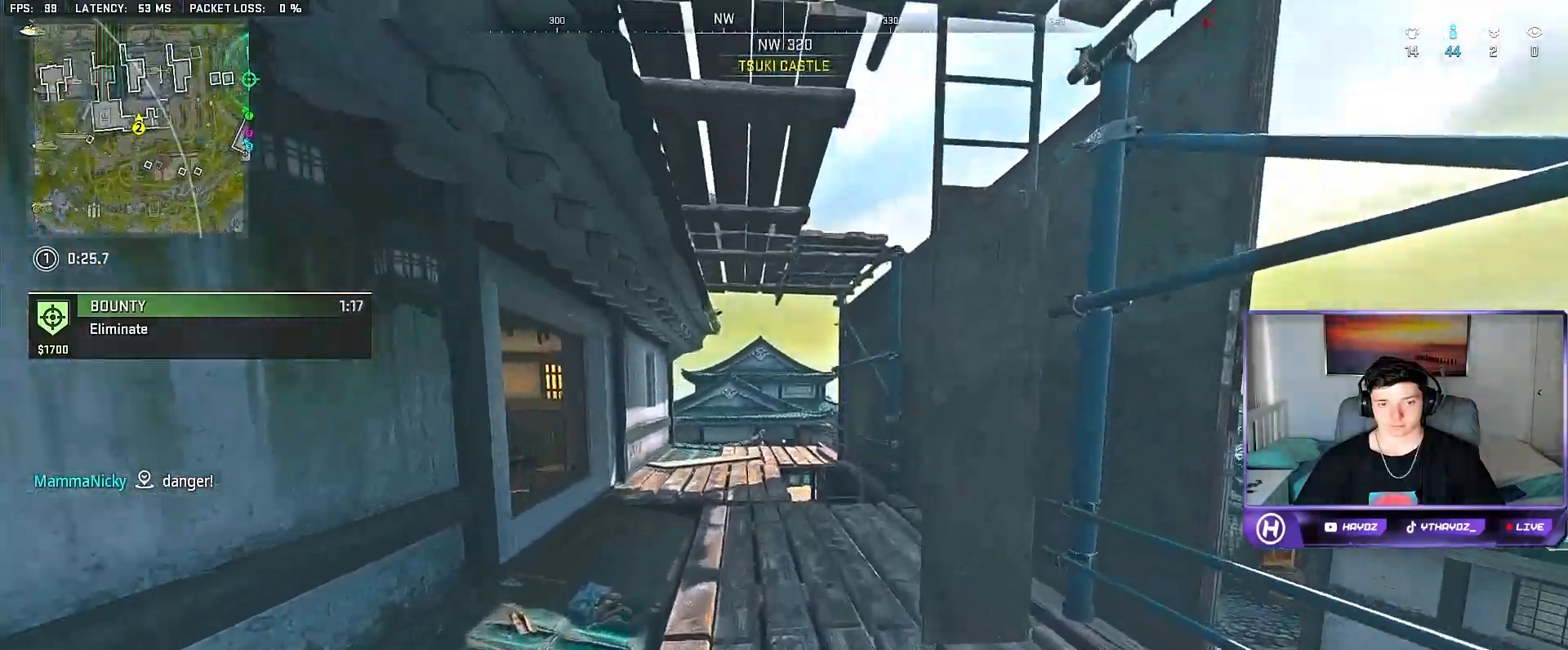
{"buttons": [], "left_stick": "right", "right_stick": "center", "events": [[117, "right_stick", "left"], [233, "left_stick", "up-right"], [350, "right_stick", "center"], [450, "left_stick", "right"]]}
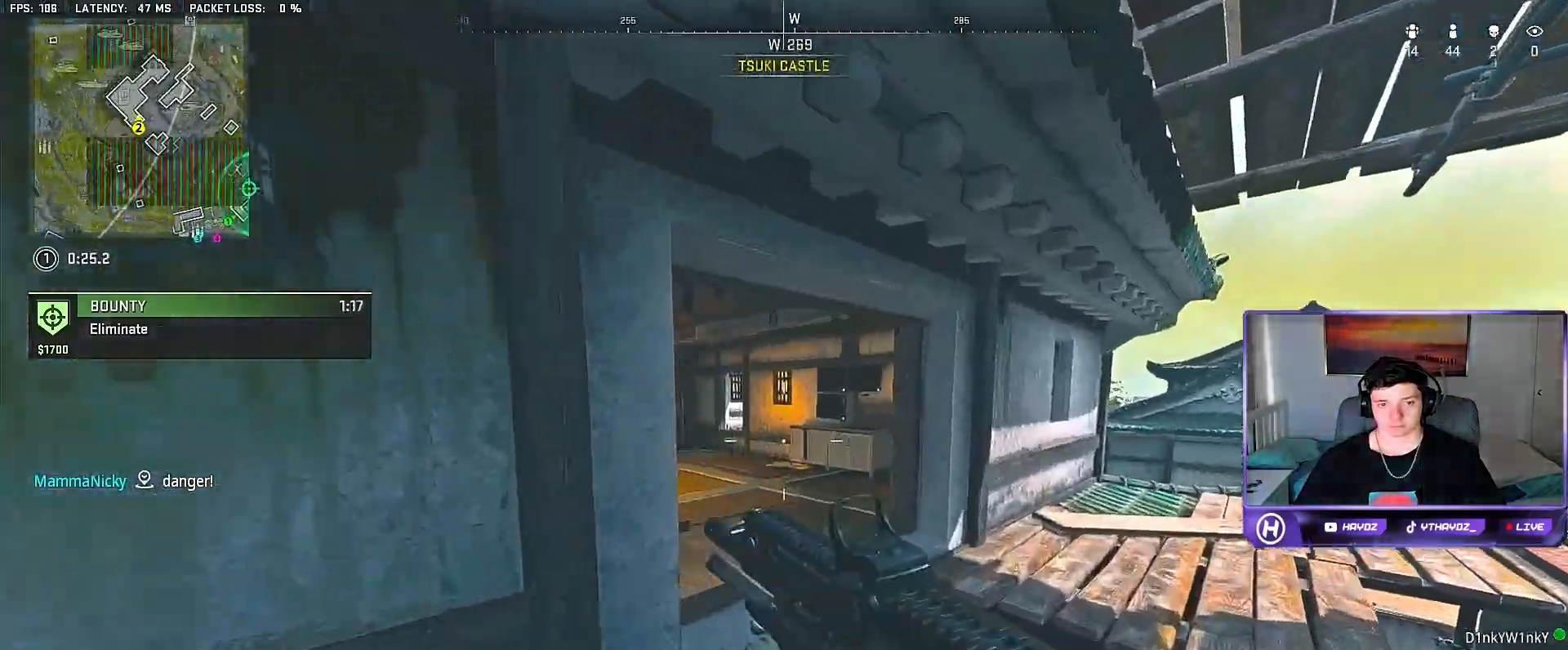
{"buttons": ["L2"], "left_stick": "right", "right_stick": "left", "events": [[100, "right_stick", "left"], [233, "L2", "down"], [250, "left_stick", "up-right"], [483, "left_stick", "right"]]}